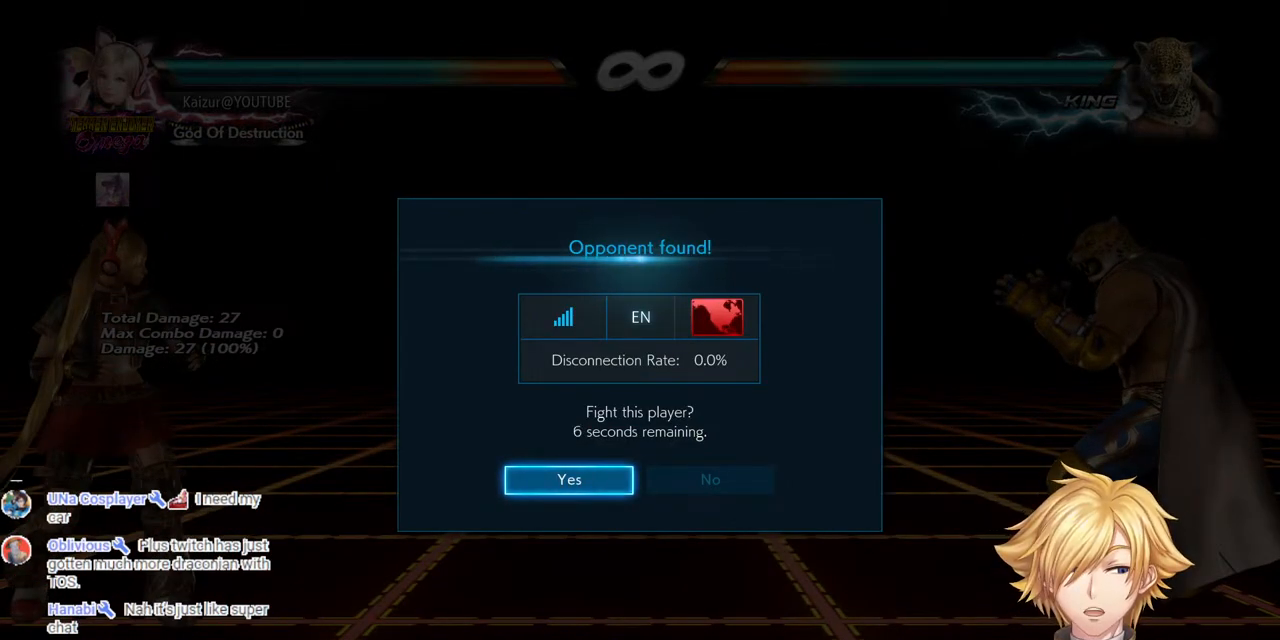
Gameplay with a controller (PlayStation layout); each line is a JSON object with the inputs held at the frame after it. "events" lists button and stick changes between this image and that frame as [ms after this image, input, new state], when the widget could be followed in between.
{"buttons": [], "left_stick": "center", "right_stick": "center", "events": [[50, "CROSS", "down"], [217, "CROSS", "up"]]}
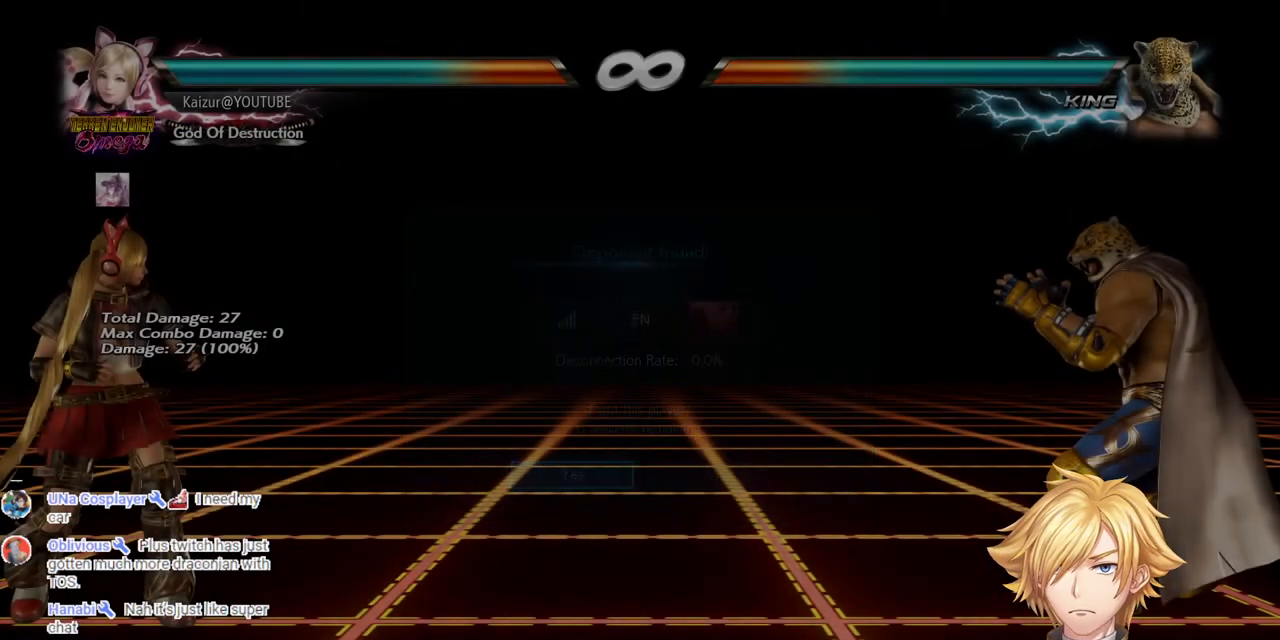
{"buttons": [], "left_stick": "center", "right_stick": "center", "events": []}
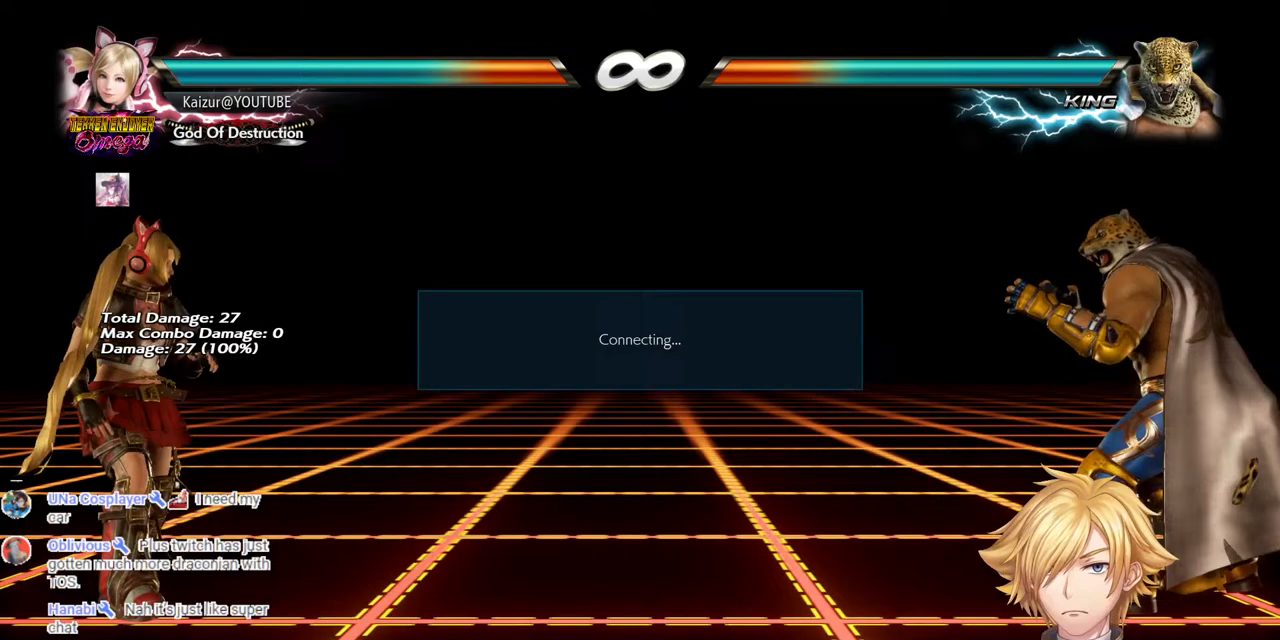
{"buttons": [], "left_stick": "center", "right_stick": "center", "events": []}
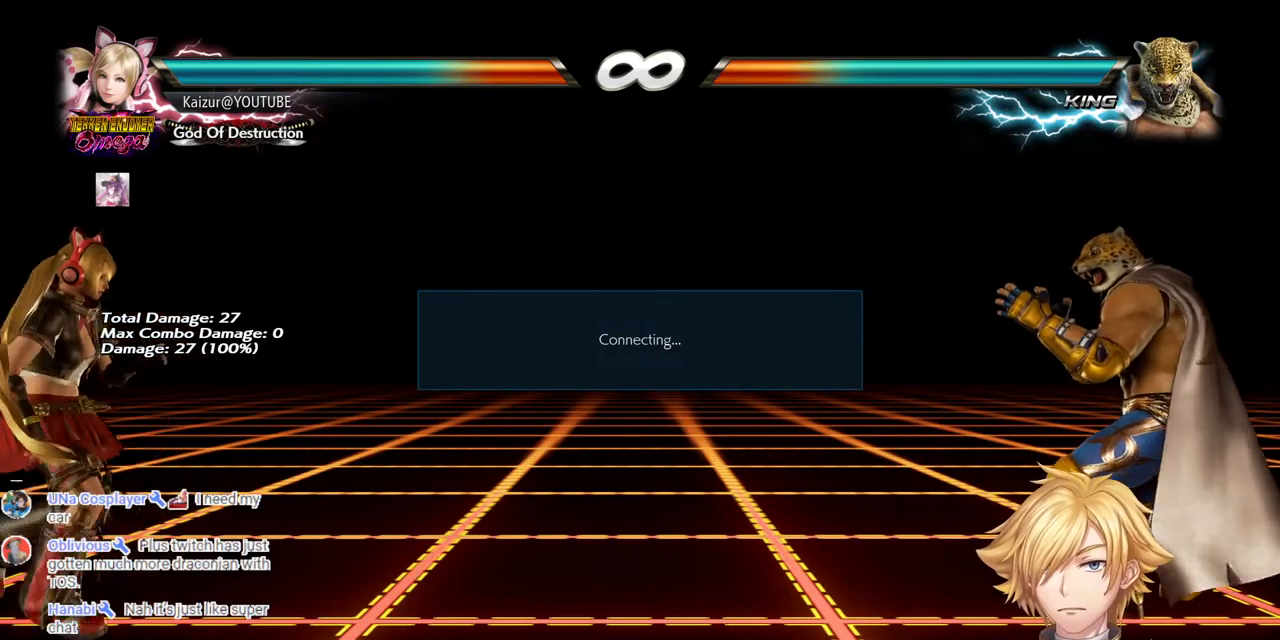
{"buttons": [], "left_stick": "center", "right_stick": "center", "events": []}
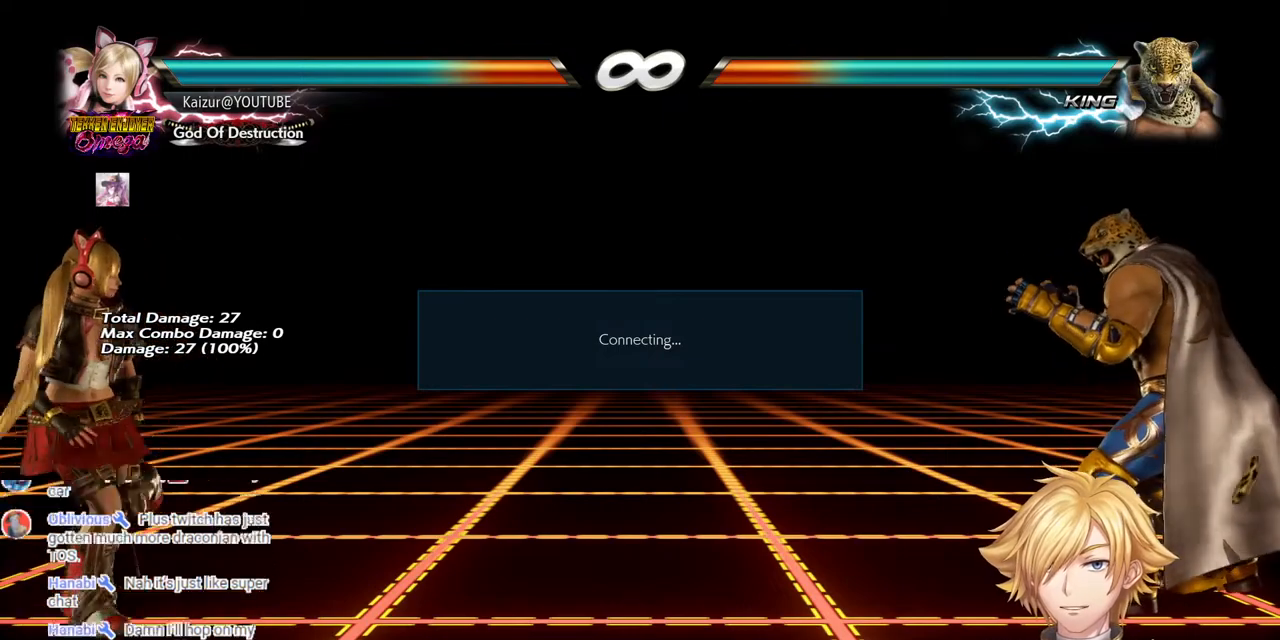
{"buttons": [], "left_stick": "center", "right_stick": "center", "events": []}
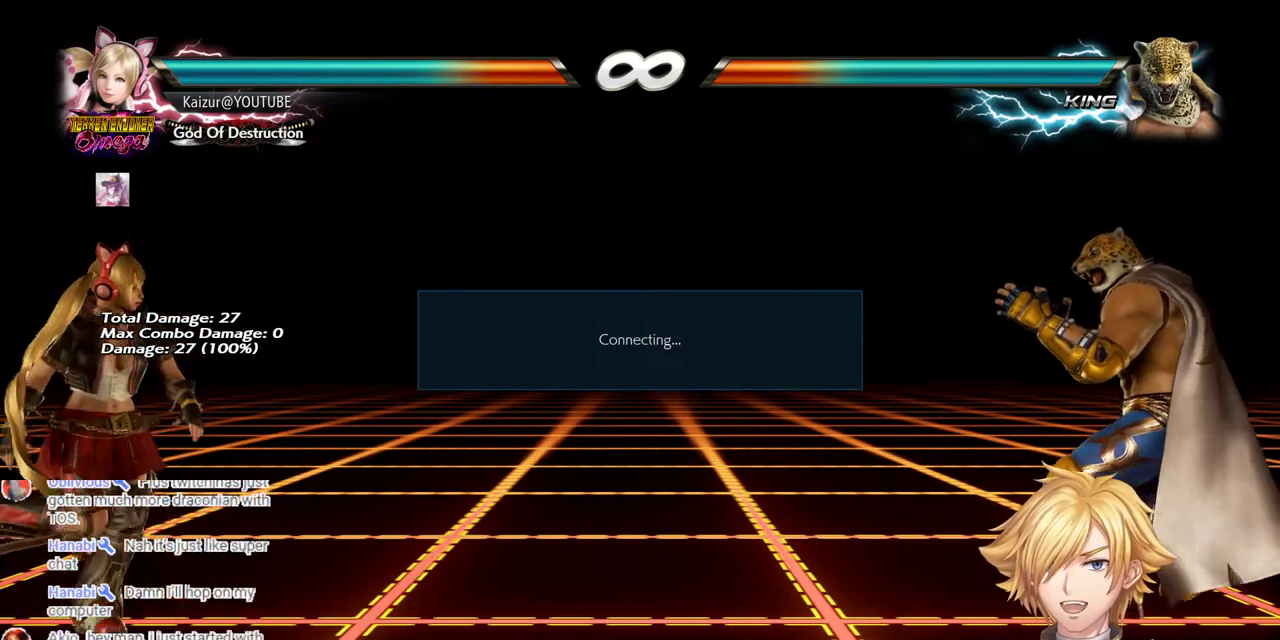
{"buttons": [], "left_stick": "center", "right_stick": "center", "events": []}
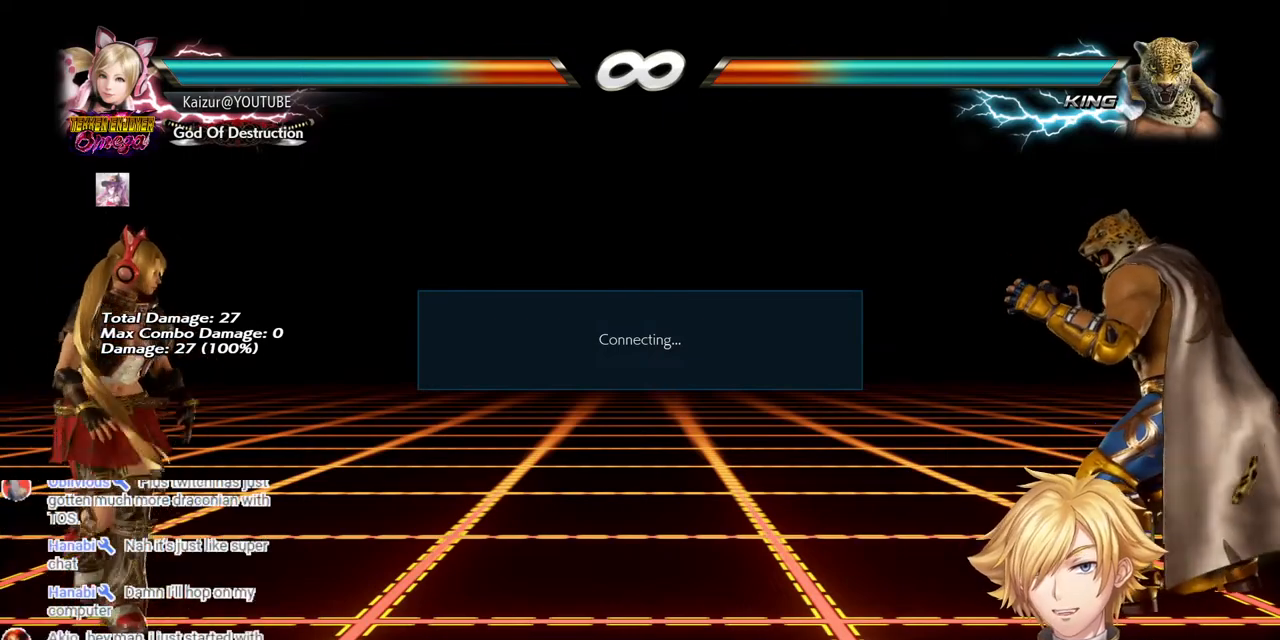
{"buttons": [], "left_stick": "center", "right_stick": "center", "events": []}
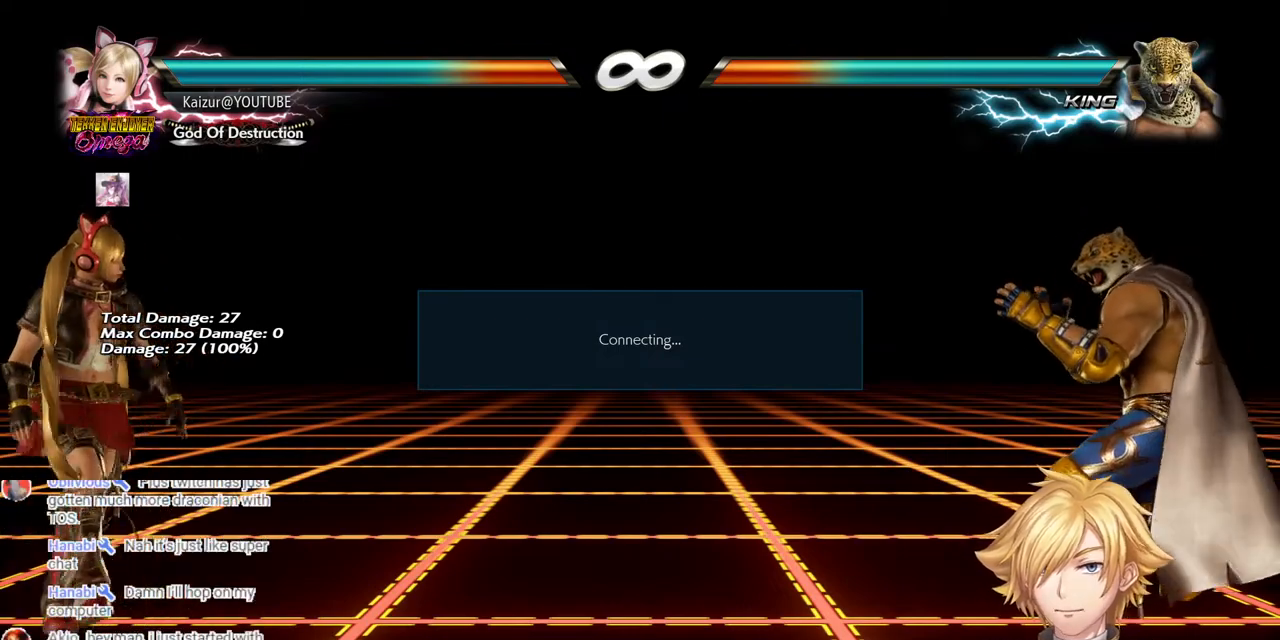
{"buttons": [], "left_stick": "center", "right_stick": "center", "events": []}
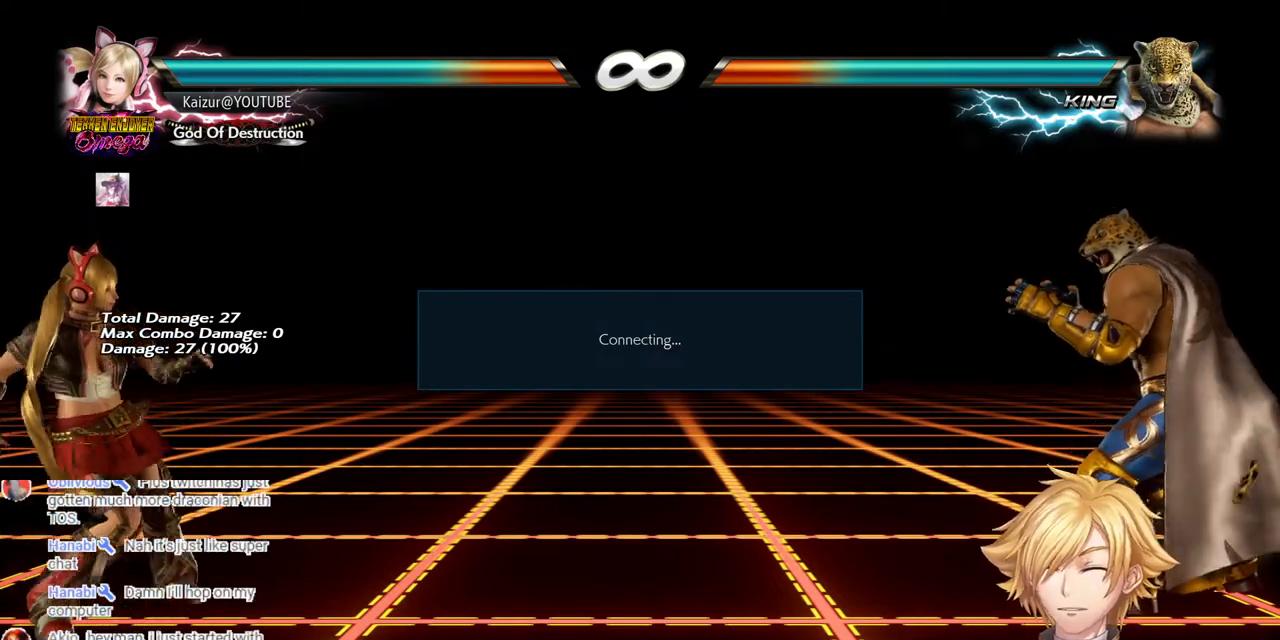
{"buttons": [], "left_stick": "center", "right_stick": "center", "events": []}
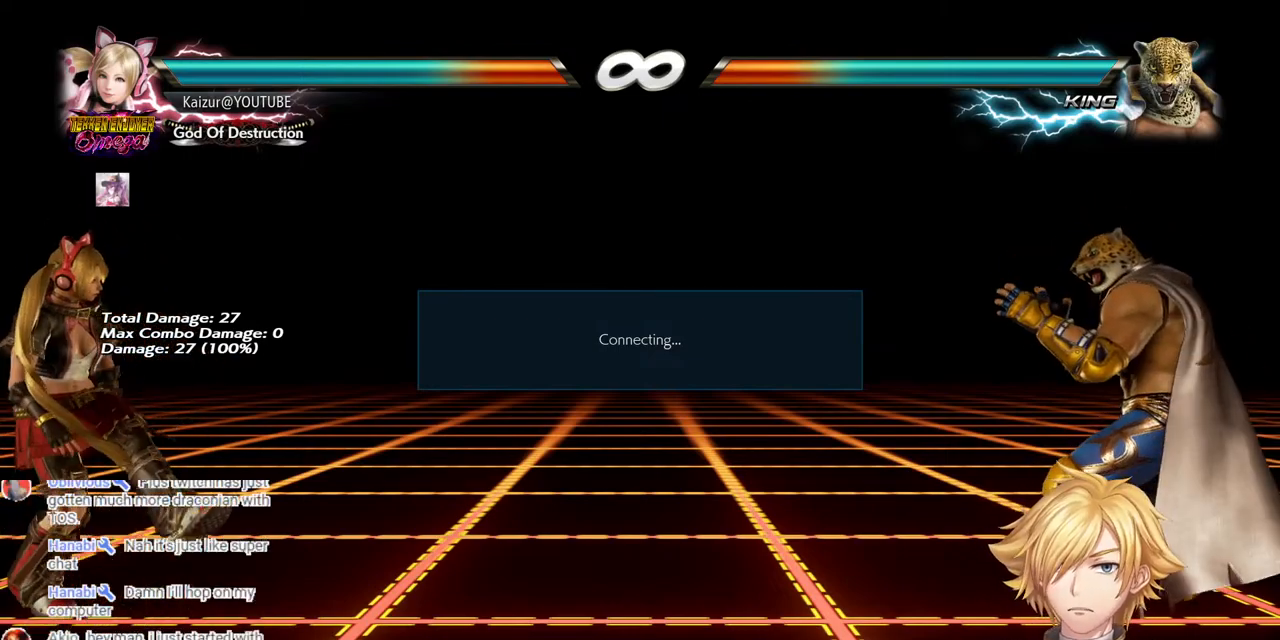
{"buttons": [], "left_stick": "center", "right_stick": "center", "events": []}
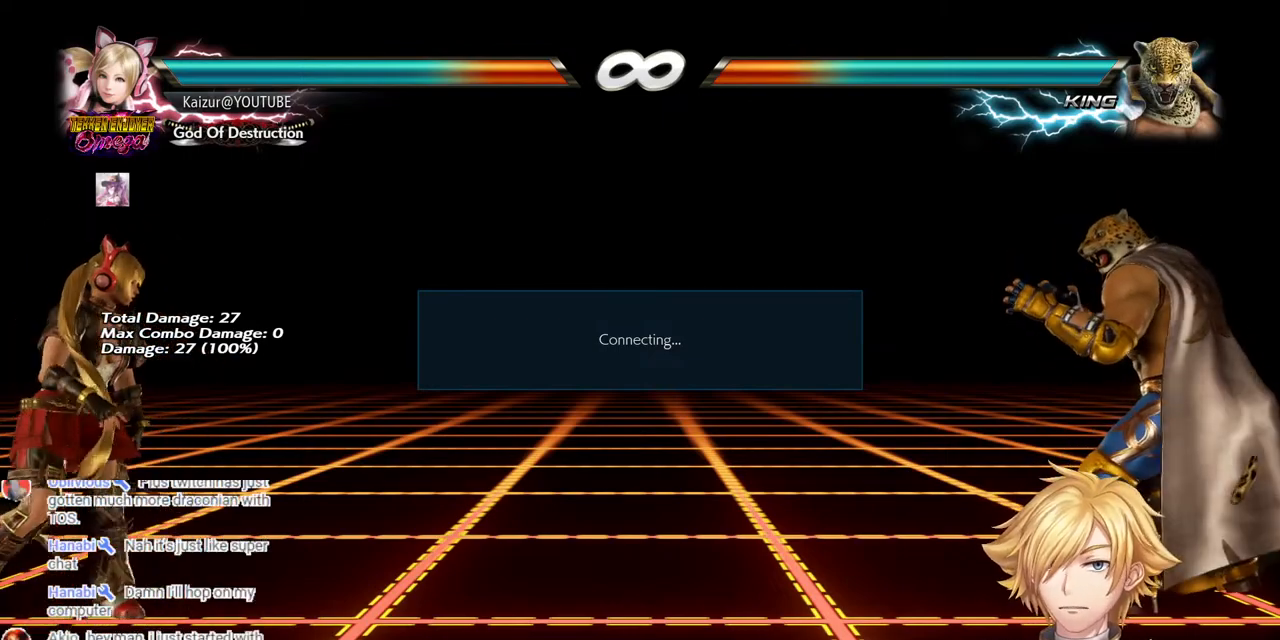
{"buttons": [], "left_stick": "center", "right_stick": "center", "events": [[317, "DPAD_LEFT", "down"], [383, "DPAD_LEFT", "up"]]}
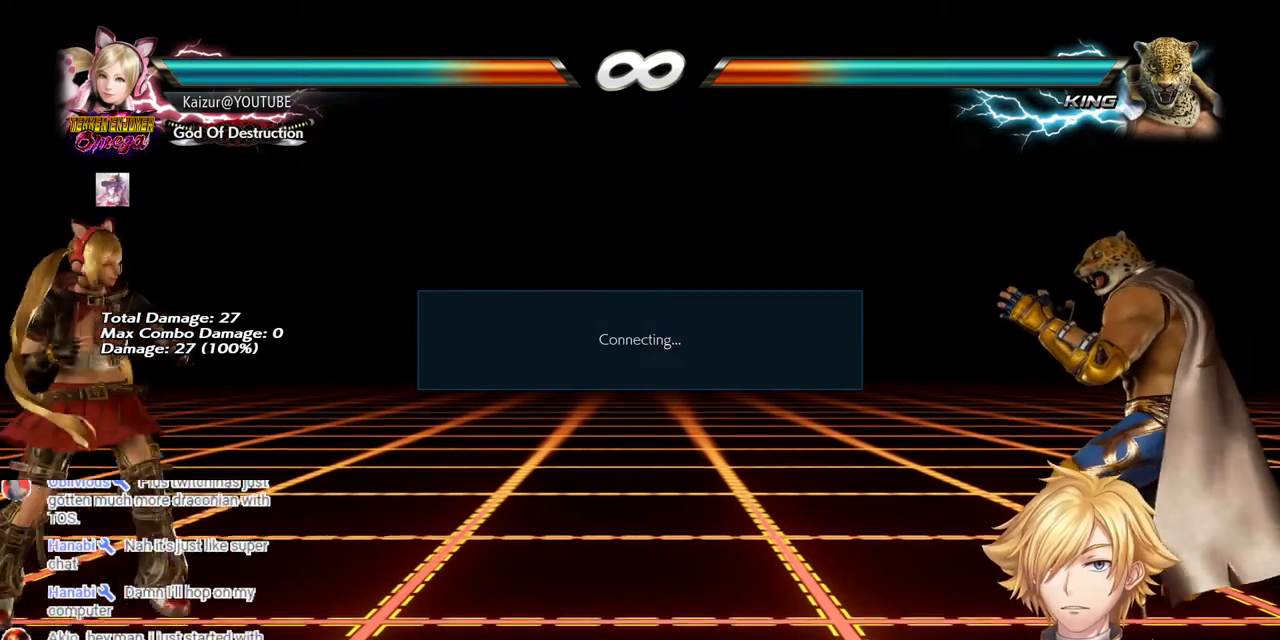
{"buttons": ["CROSS", "DPAD_RIGHT"], "left_stick": "center", "right_stick": "center", "events": [[100, "DPAD_RIGHT", "down"], [167, "DPAD_RIGHT", "up"], [233, "DPAD_RIGHT", "down"], [367, "CROSS", "down"]]}
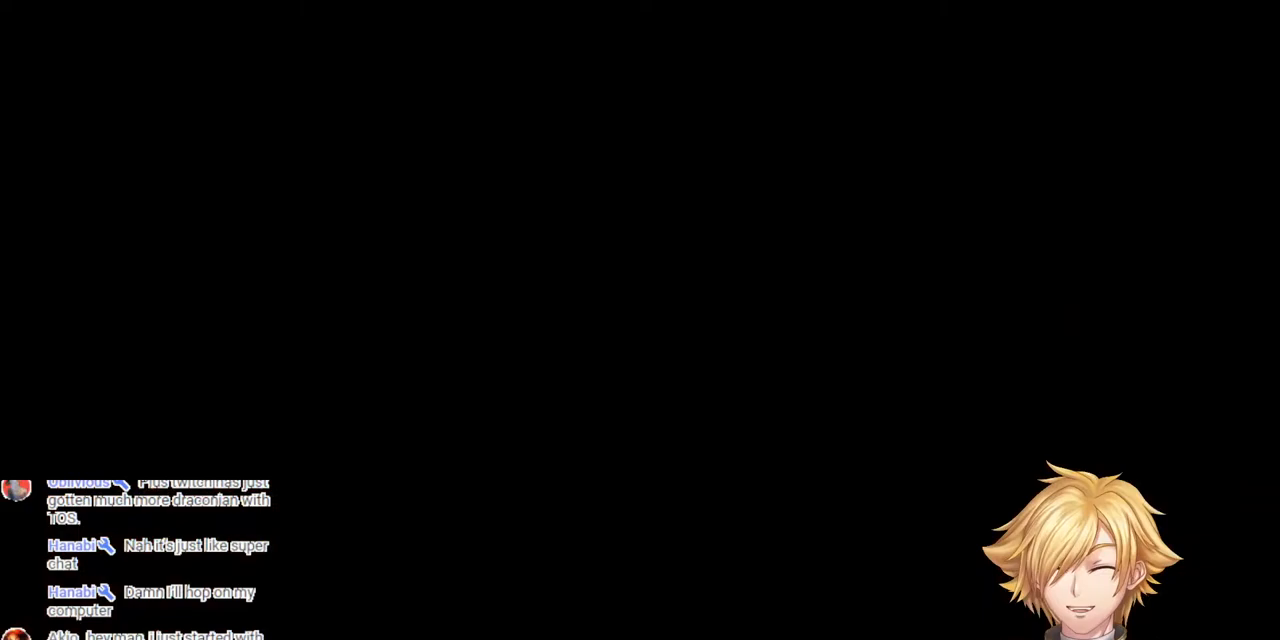
{"buttons": [], "left_stick": "center", "right_stick": "center", "events": [[67, "CROSS", "up"], [117, "DPAD_RIGHT", "up"]]}